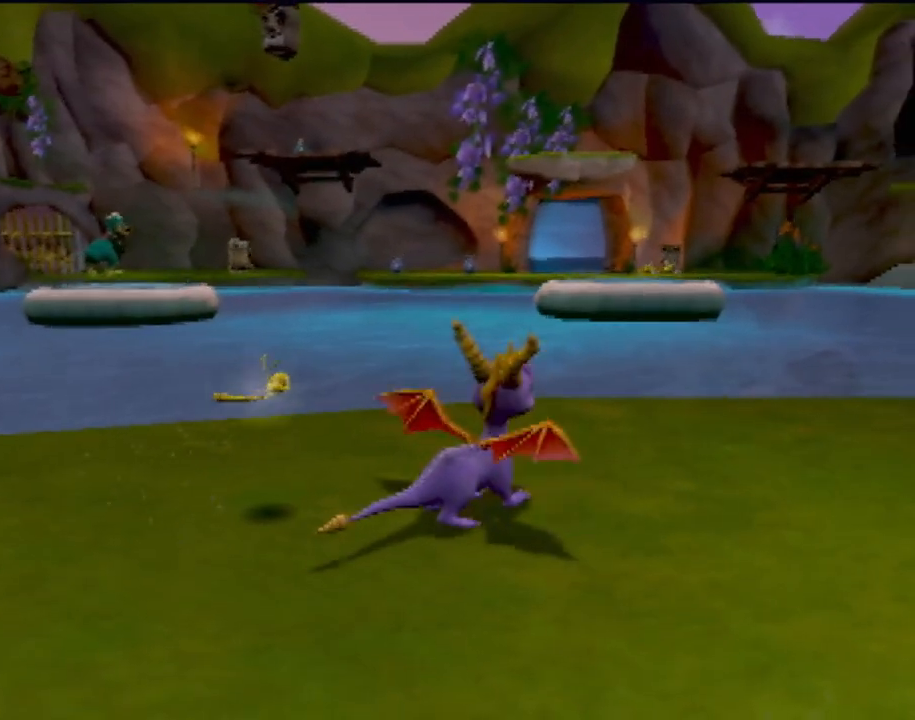
Gameplay with a controller (PlayStation layout); each line is a JSON object with the inputs held at the frame after it. "events" lists button and stick changes between this image and that frame as [ms after this image, input, new state], when the widget could be followed in between. Not read: L3 R3 right_stick.
{"buttons": [], "left_stick": "center", "events": [[67, "left_stick", "center"]]}
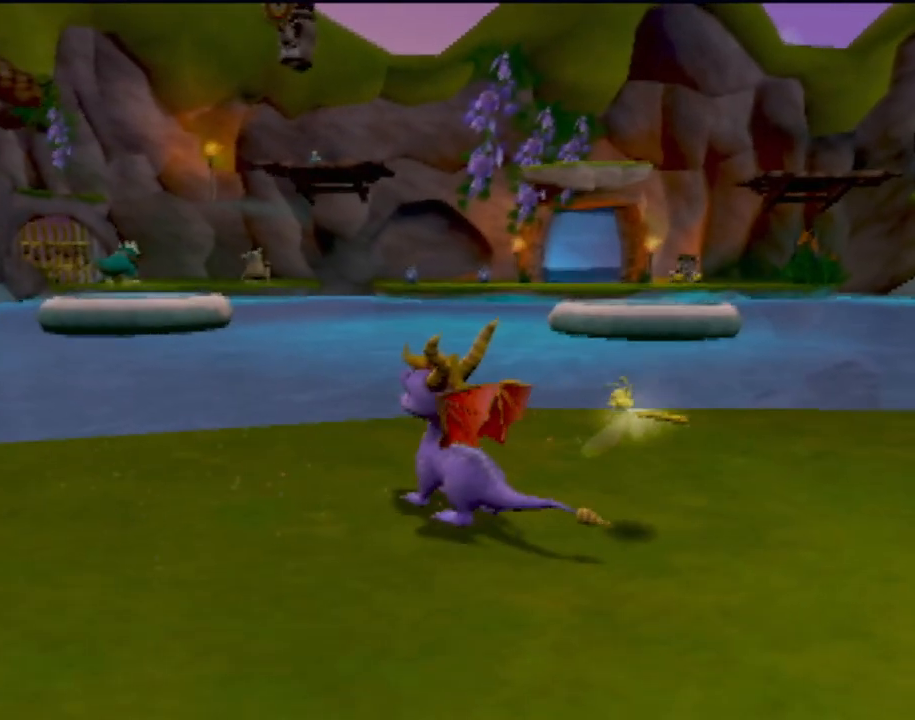
{"buttons": [], "left_stick": "center", "events": []}
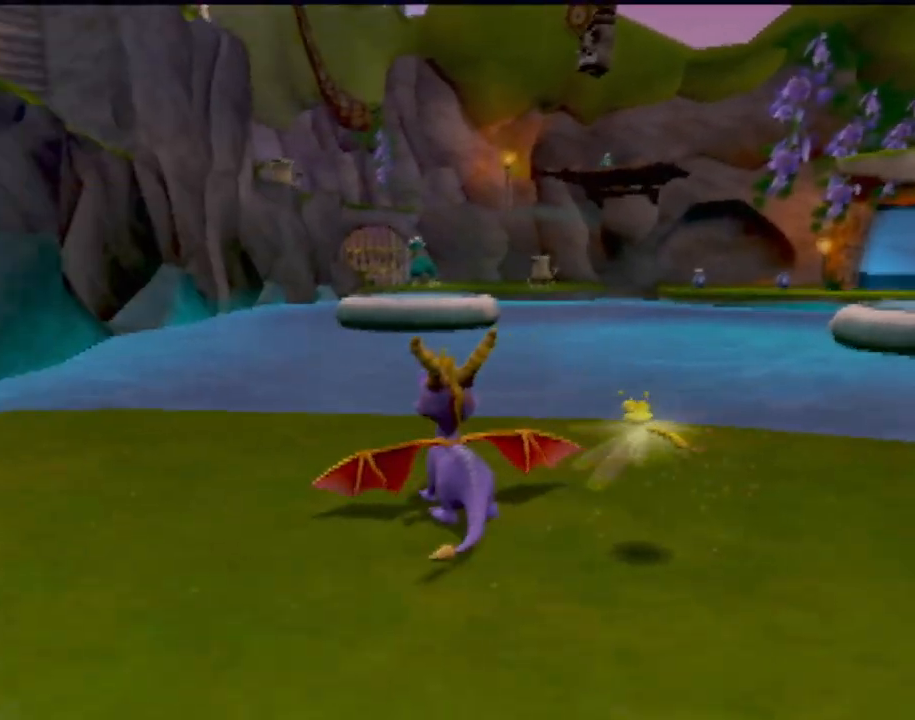
{"buttons": [], "left_stick": "center", "events": []}
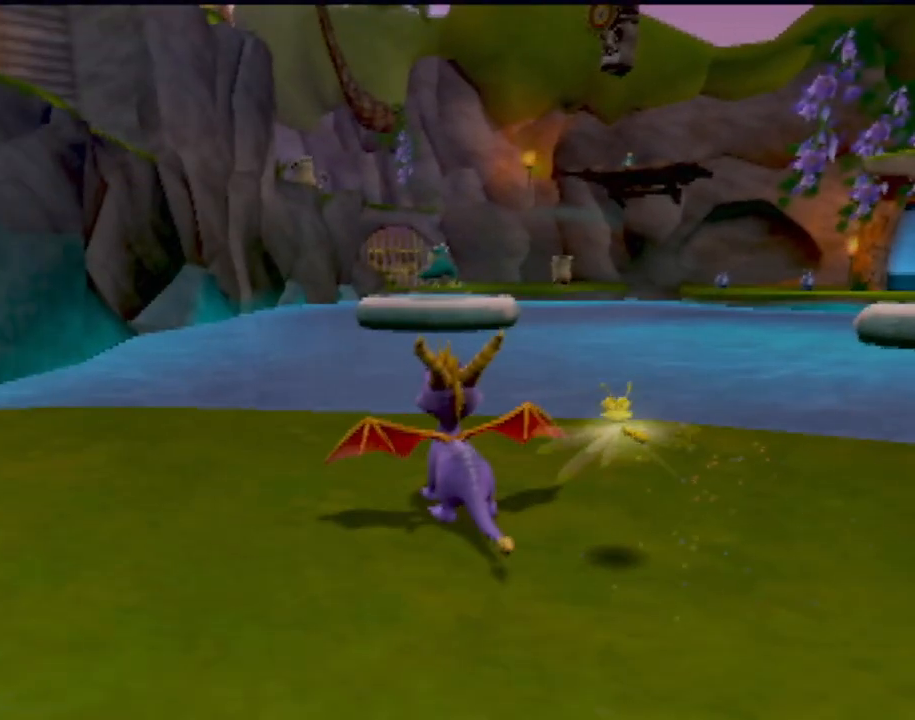
{"buttons": [], "left_stick": "center", "events": []}
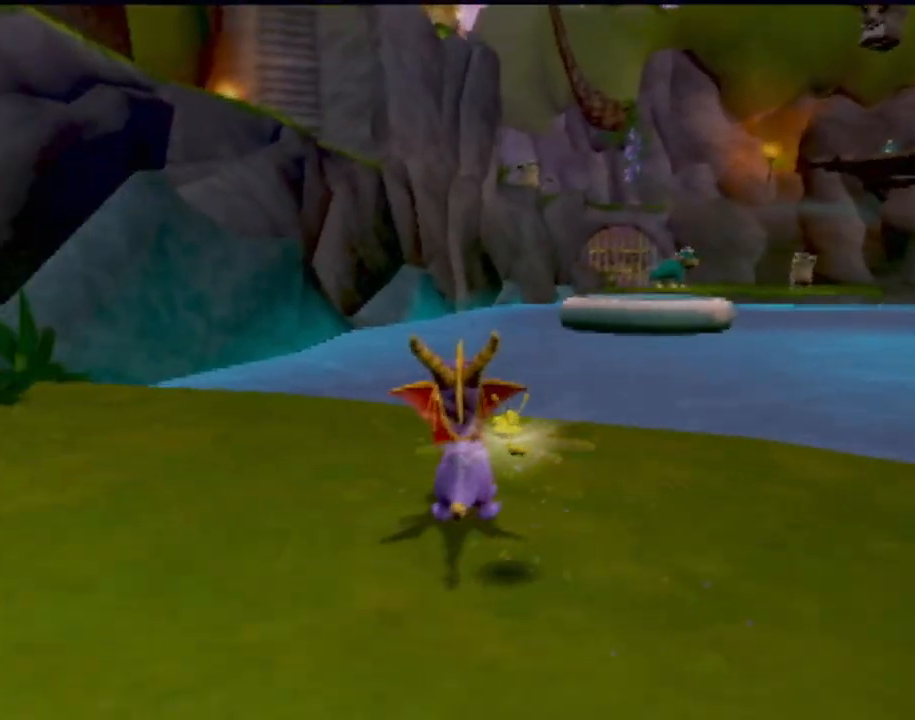
{"buttons": [], "left_stick": "center", "events": []}
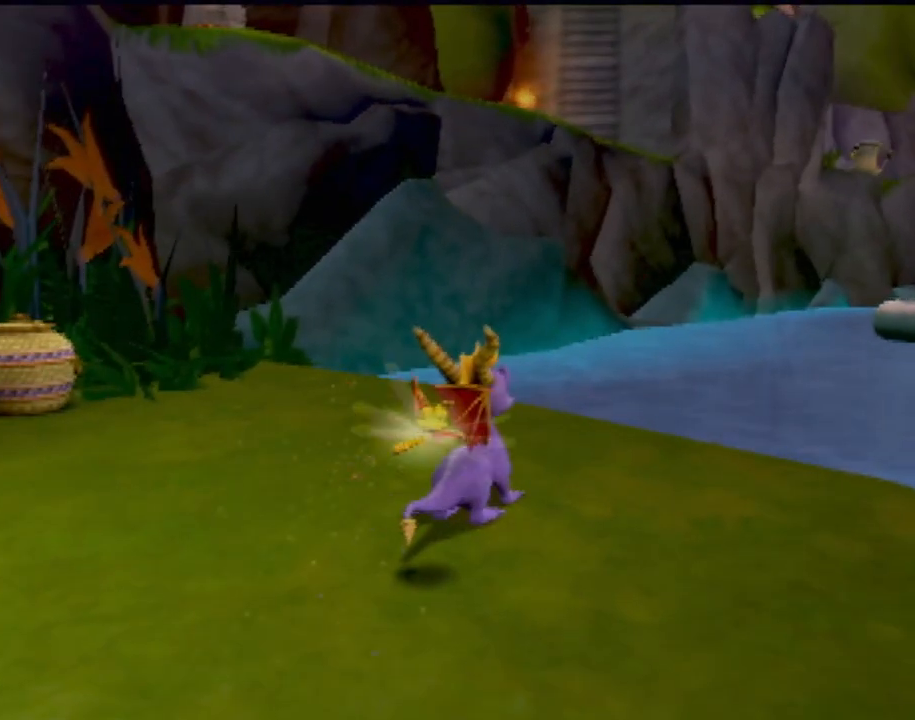
{"buttons": [], "left_stick": "center", "events": []}
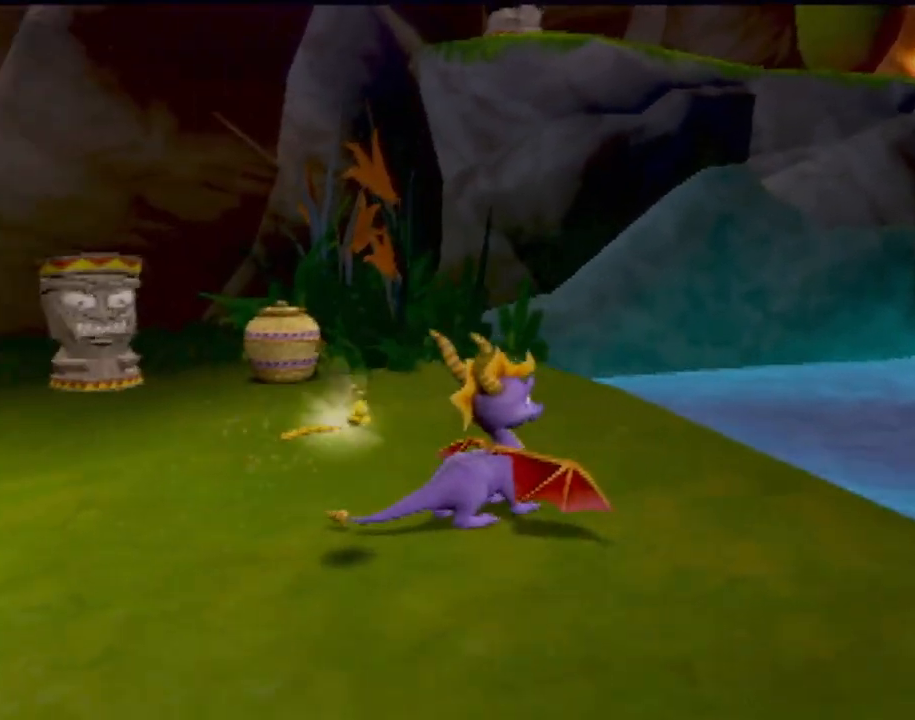
{"buttons": [], "left_stick": "center", "events": []}
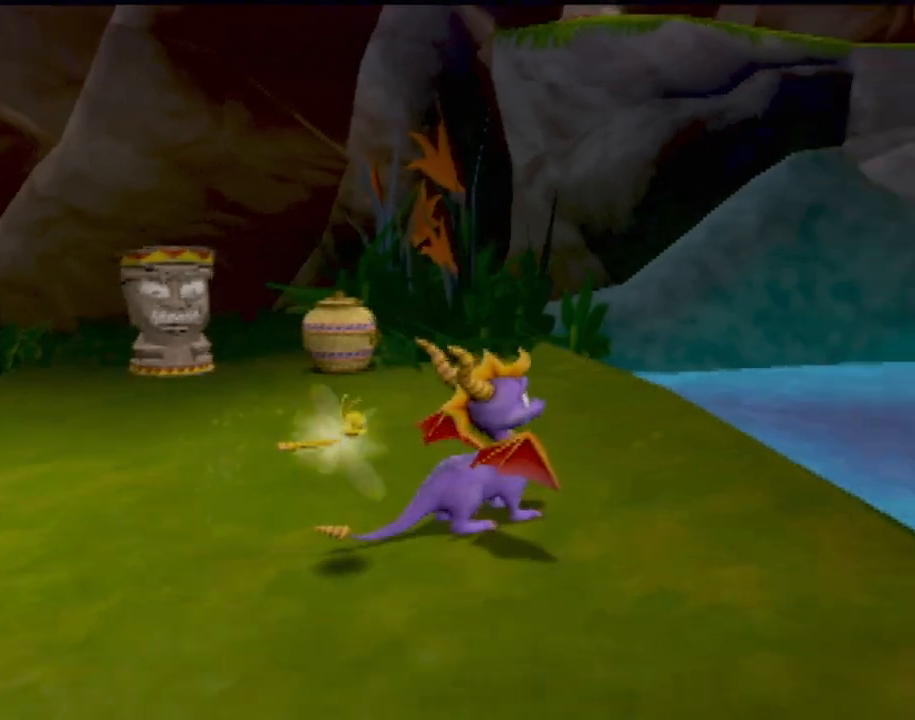
{"buttons": ["CIRCLE"], "left_stick": "up-left", "events": [[66, "left_stick", "left"], [133, "left_stick", "up-left"], [400, "CIRCLE", "down"]]}
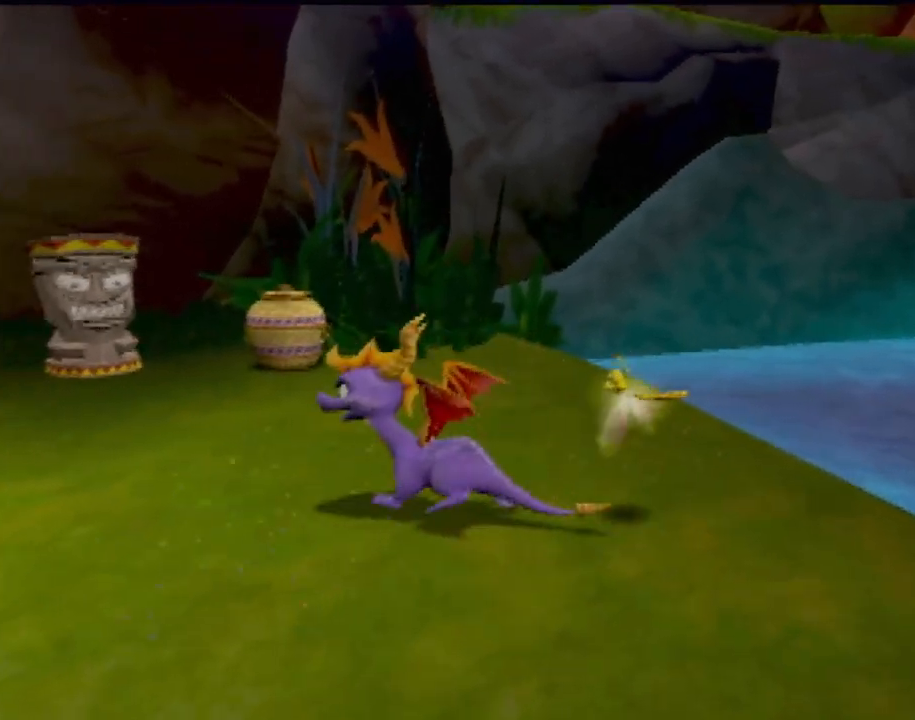
{"buttons": ["CIRCLE"], "left_stick": "up-left", "events": [[17, "CIRCLE", "up"], [100, "CIRCLE", "down"], [217, "CIRCLE", "up"], [284, "CIRCLE", "down"], [401, "CIRCLE", "up"], [467, "CIRCLE", "down"]]}
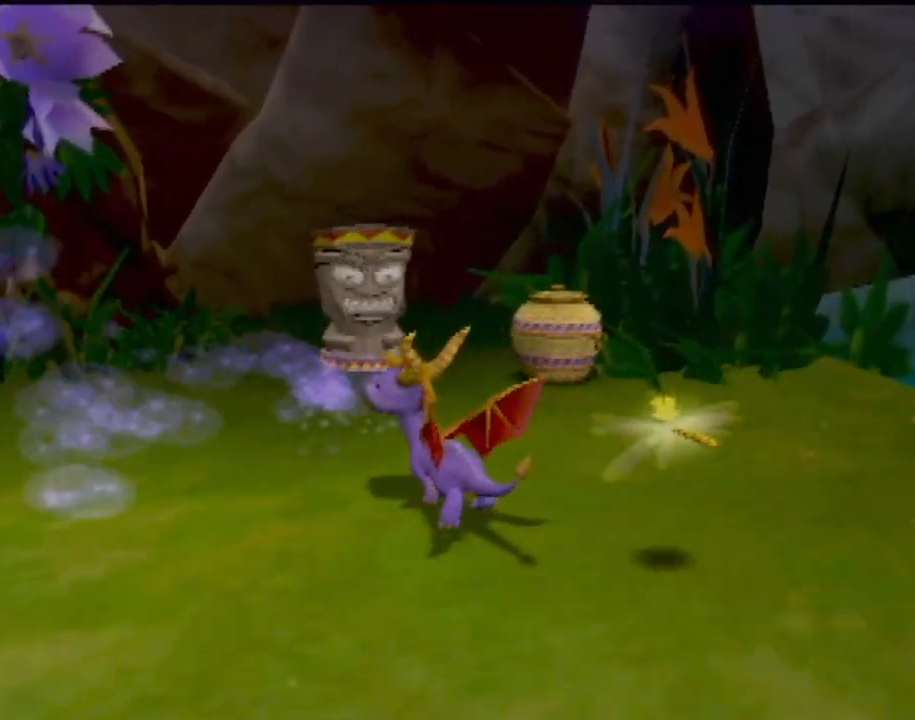
{"buttons": [], "left_stick": "right", "events": [[83, "CIRCLE", "up"], [167, "CIRCLE", "down"], [200, "left_stick", "up"], [267, "CIRCLE", "up"], [400, "CIRCLE", "down"], [433, "left_stick", "right"], [450, "CIRCLE", "up"]]}
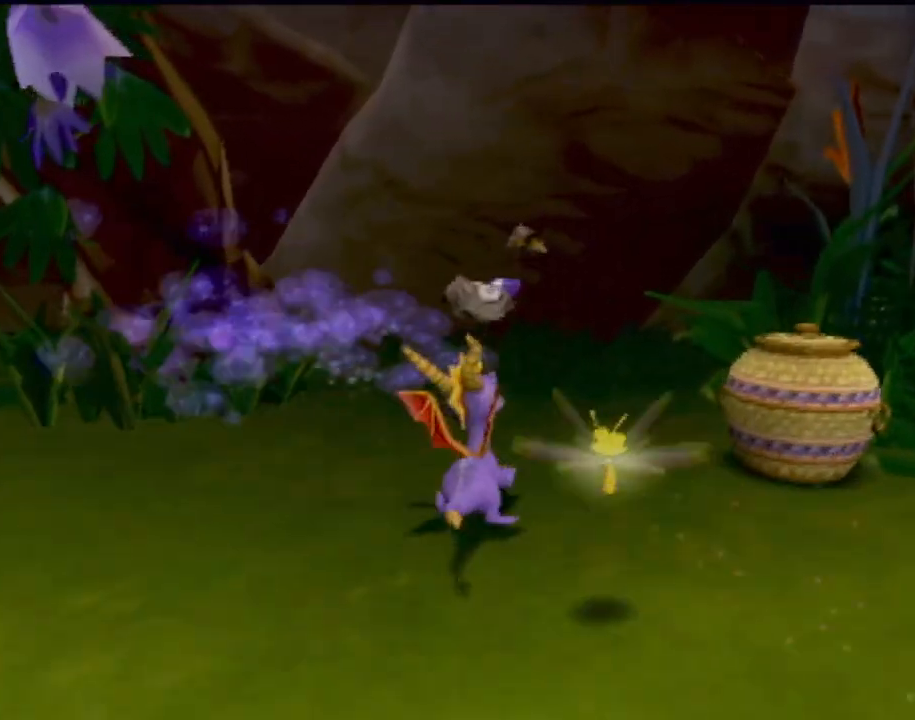
{"buttons": ["SQUARE"], "left_stick": "right", "events": [[134, "left_stick", "center"], [417, "SQUARE", "down"], [434, "left_stick", "right"]]}
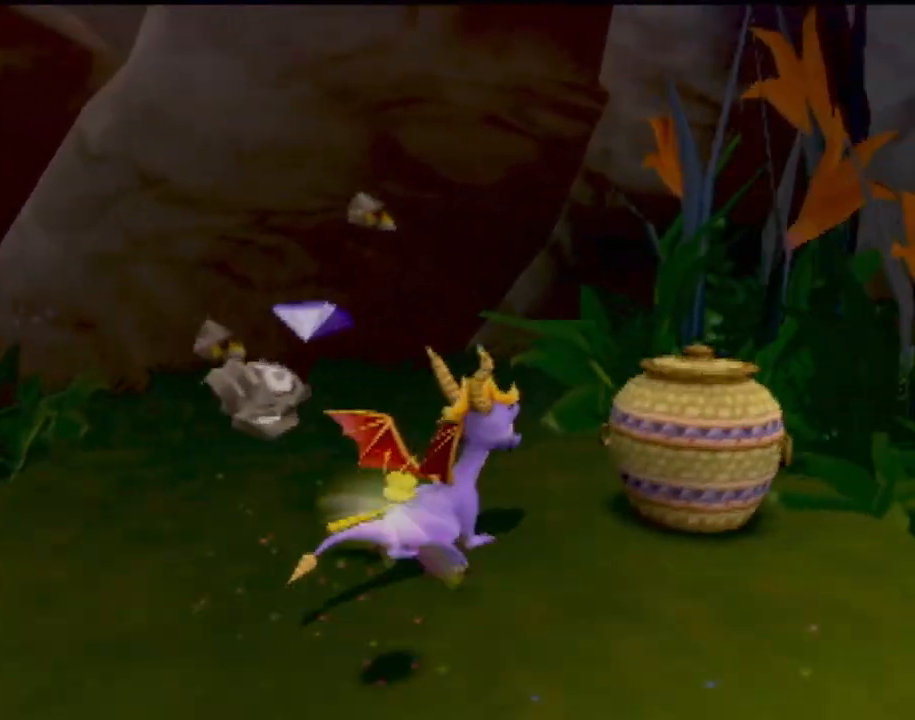
{"buttons": [], "left_stick": "right", "events": [[66, "SQUARE", "up"]]}
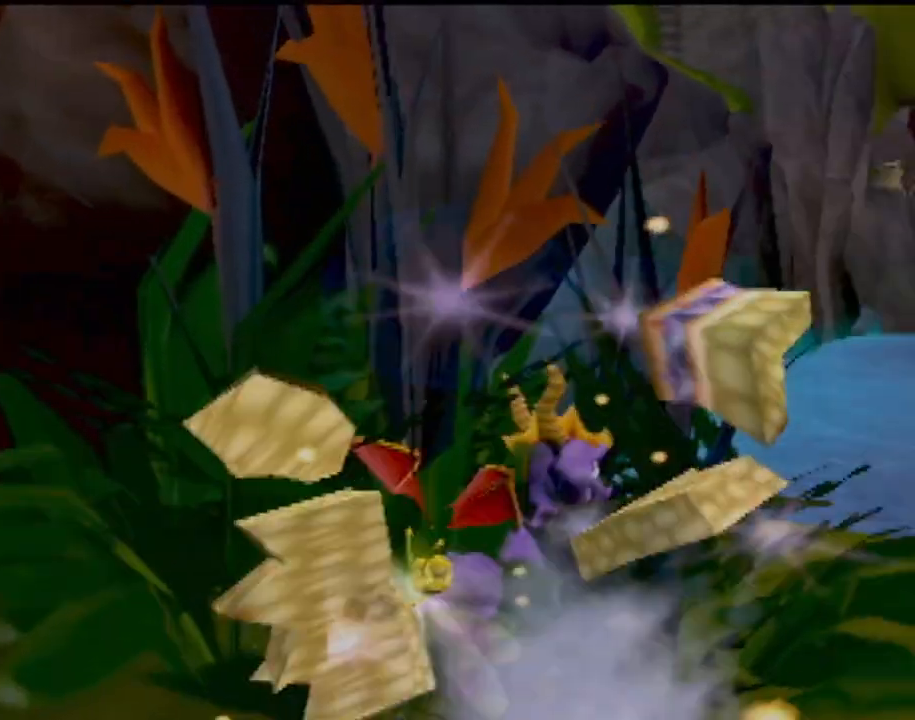
{"buttons": [], "left_stick": "right", "events": []}
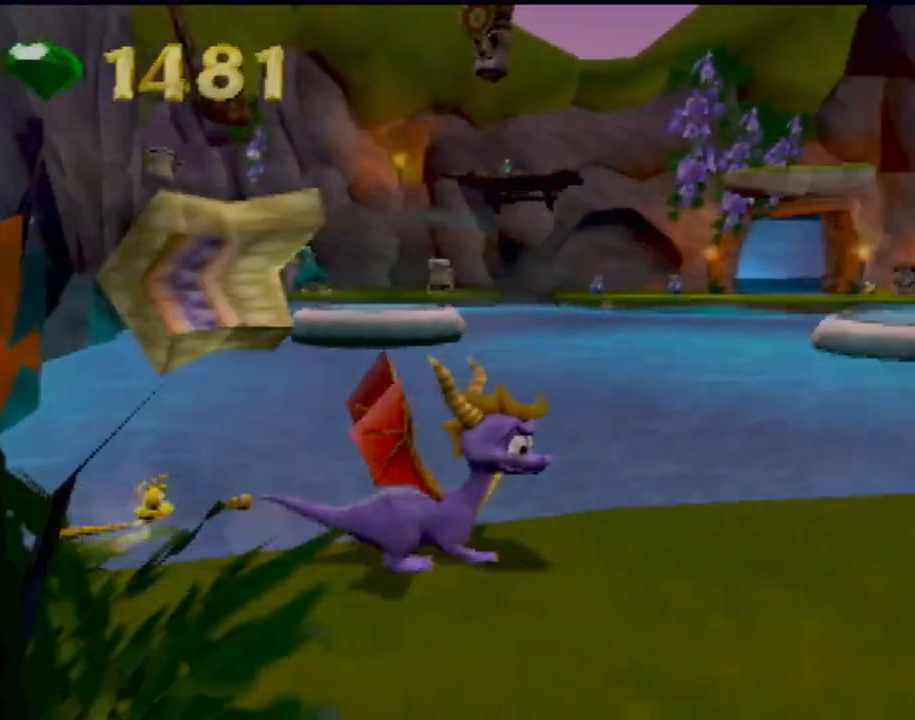
{"buttons": [], "left_stick": "up", "events": [[267, "left_stick", "up-right"], [450, "left_stick", "up"]]}
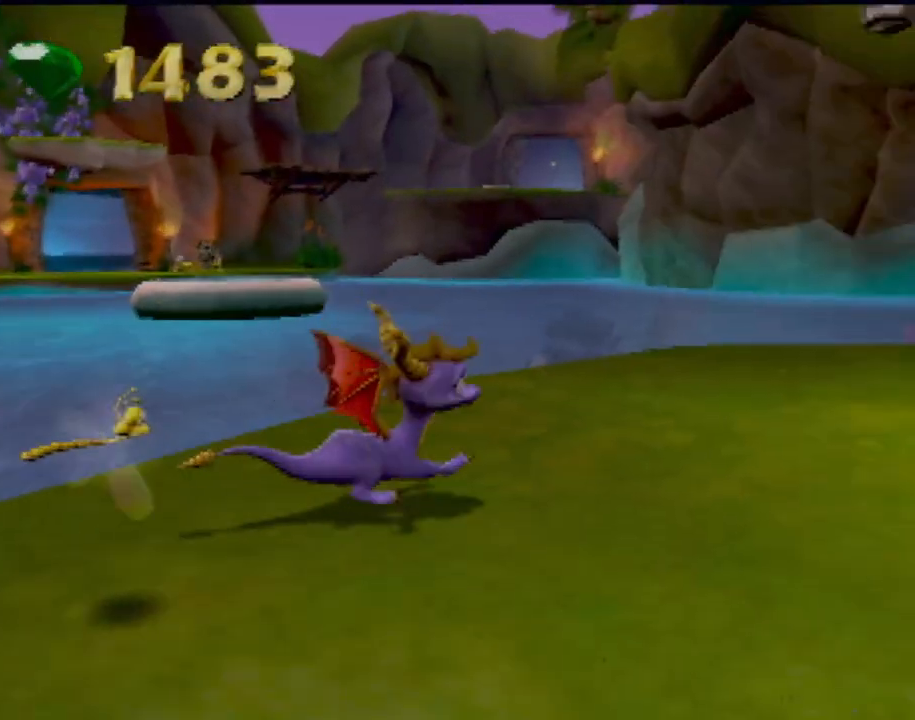
{"buttons": ["SQUARE"], "left_stick": "up-left", "events": [[34, "SQUARE", "down"], [100, "left_stick", "up-left"]]}
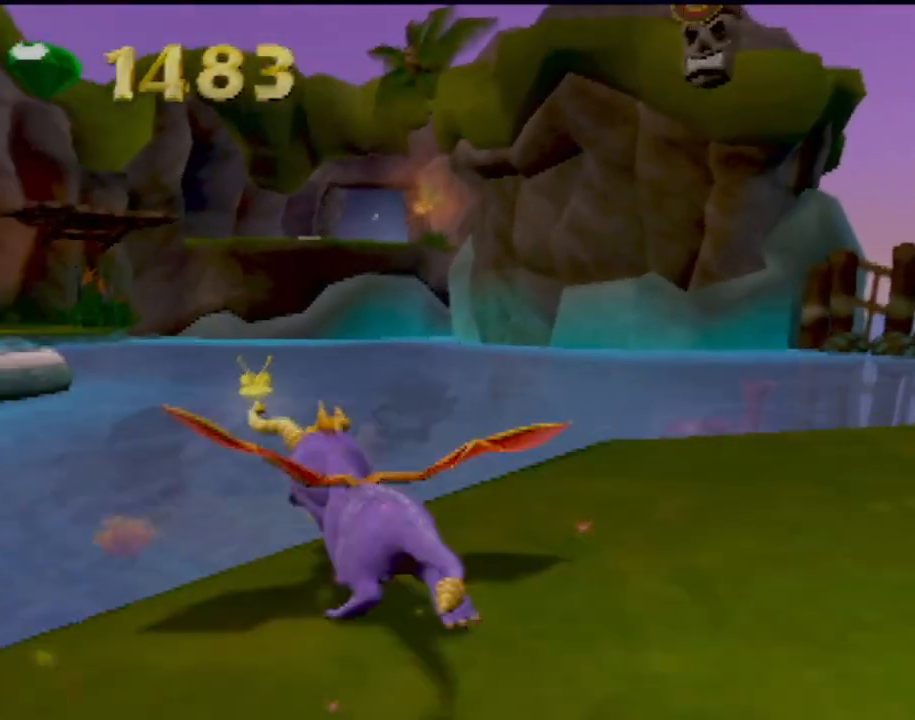
{"buttons": ["SQUARE"], "left_stick": "right", "events": [[16, "CROSS", "down"], [66, "left_stick", "center"], [283, "CROSS", "up"], [350, "left_stick", "right"]]}
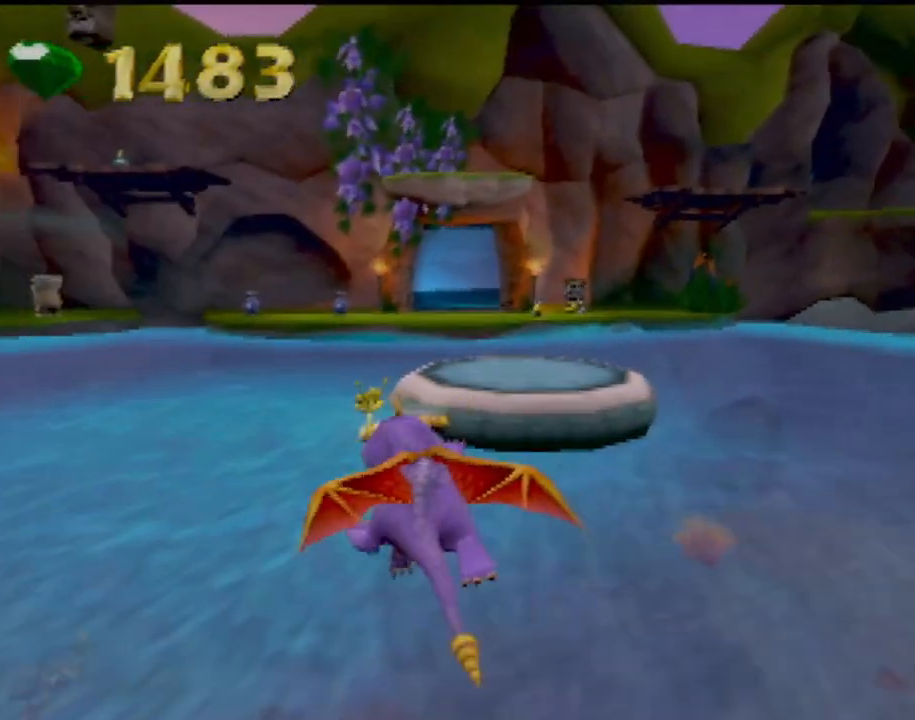
{"buttons": [], "left_stick": "center", "events": [[17, "left_stick", "center"], [67, "SQUARE", "up"], [134, "CROSS", "down"], [217, "left_stick", "right"], [401, "CROSS", "up"], [451, "left_stick", "center"]]}
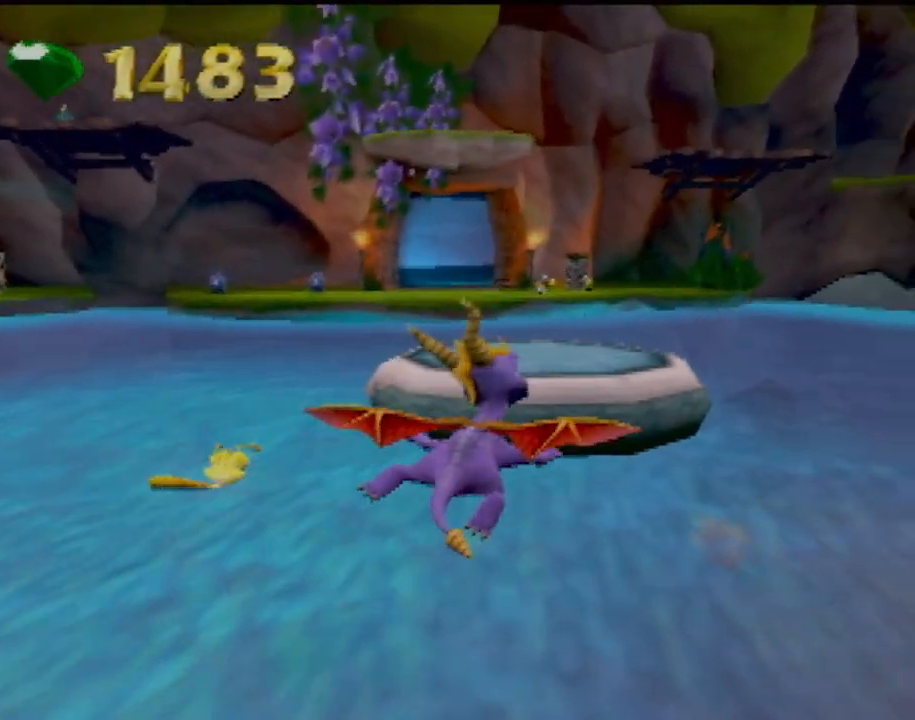
{"buttons": ["TRIANGLE"], "left_stick": "up-left", "events": [[233, "left_stick", "up-left"], [467, "TRIANGLE", "down"]]}
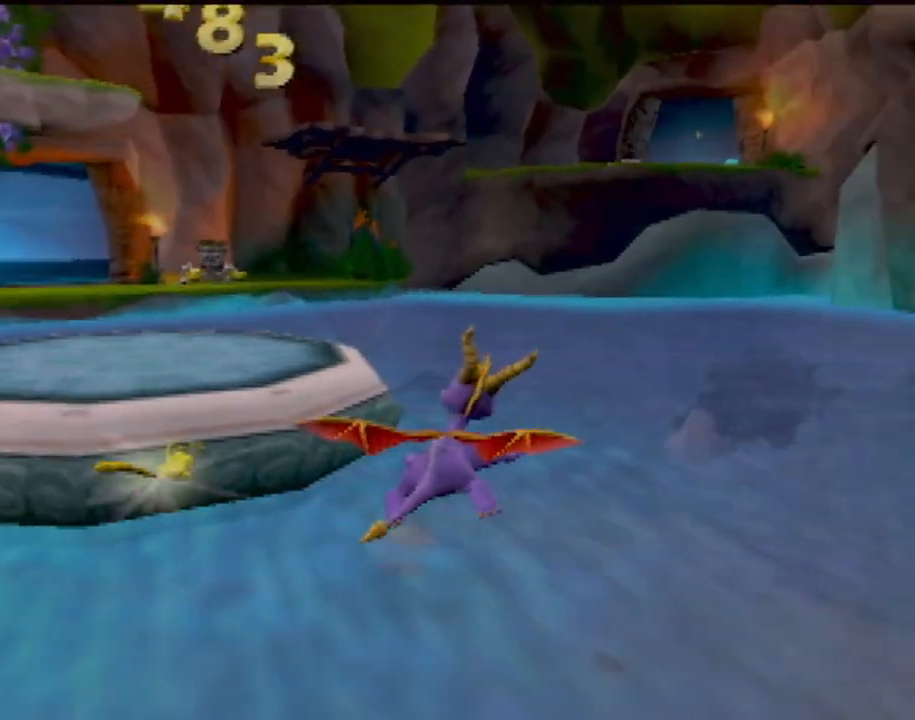
{"buttons": [], "left_stick": "up-left", "events": [[317, "TRIANGLE", "up"]]}
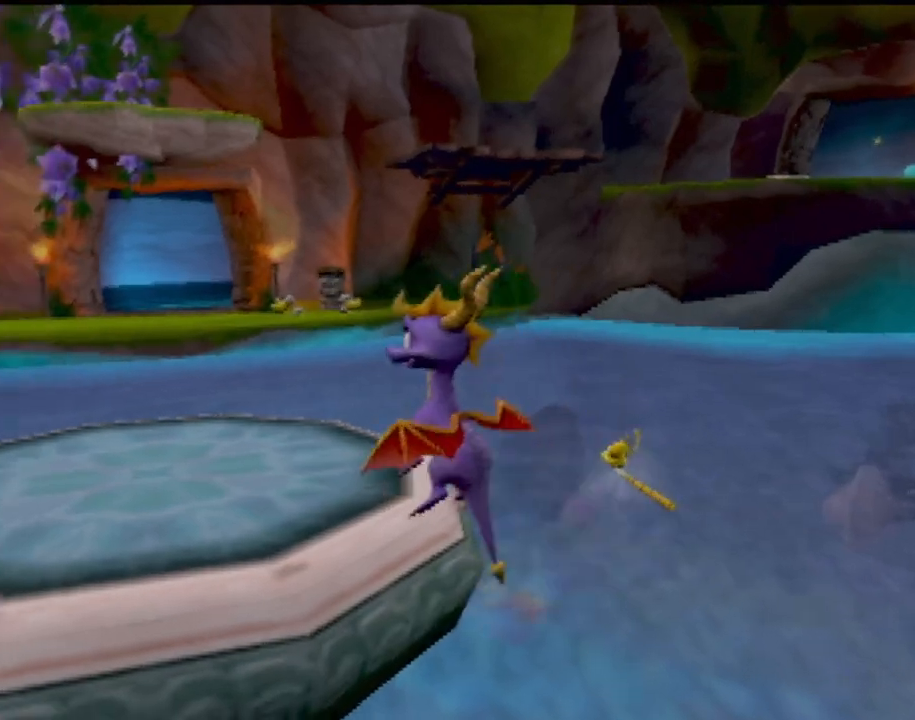
{"buttons": [], "left_stick": "up-right", "events": [[450, "left_stick", "up-right"]]}
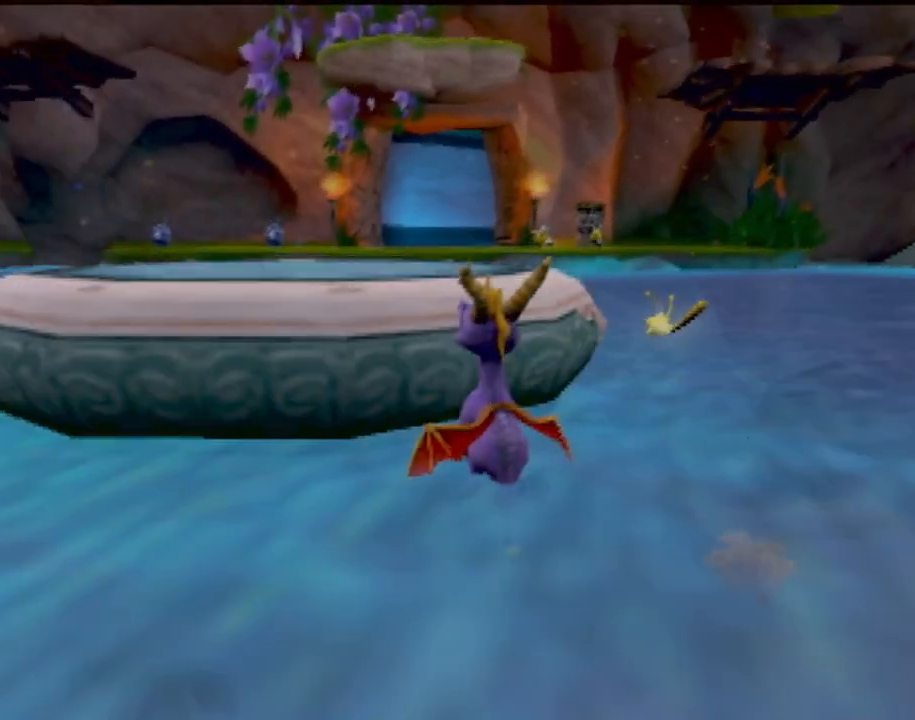
{"buttons": ["SQUARE"], "left_stick": "up", "events": [[200, "SQUARE", "down"], [351, "left_stick", "up"]]}
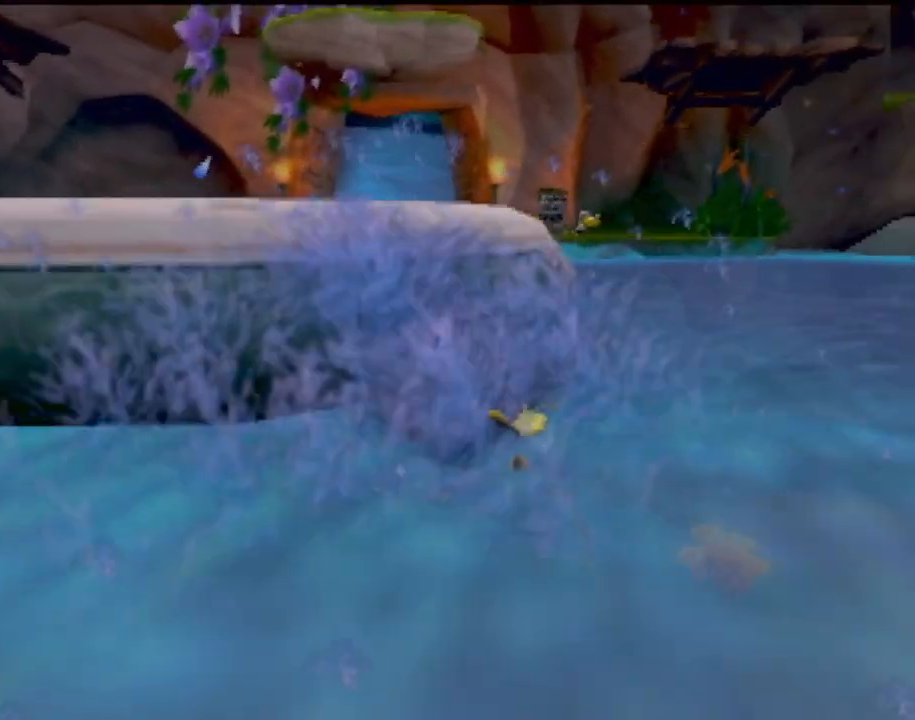
{"buttons": ["SQUARE"], "left_stick": "down-left", "events": [[33, "left_stick", "center"], [150, "left_stick", "down-left"]]}
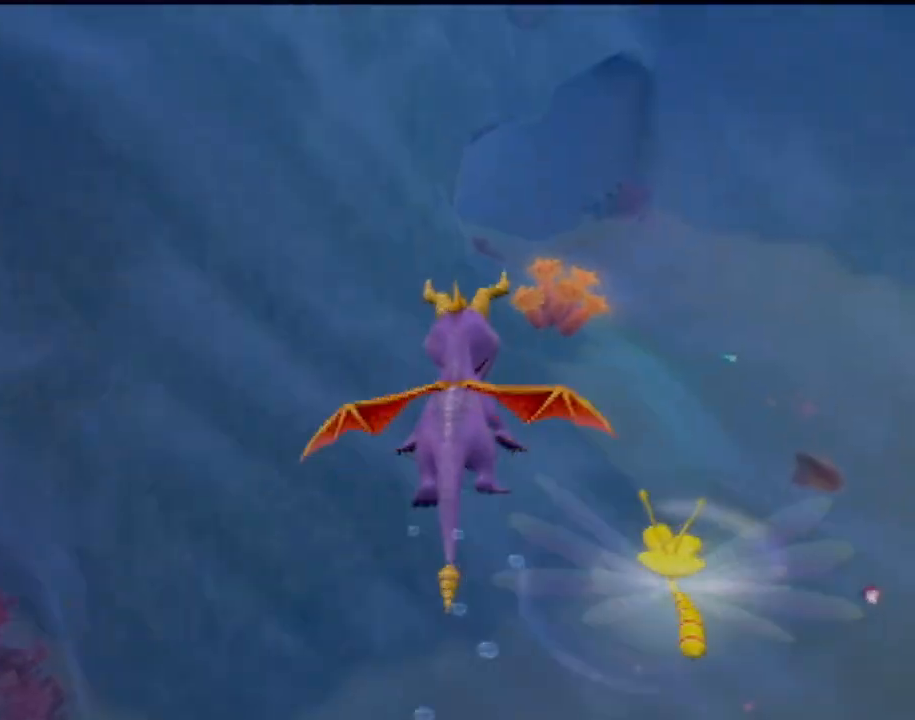
{"buttons": ["SQUARE"], "left_stick": "center", "events": [[384, "left_stick", "up"], [434, "left_stick", "center"]]}
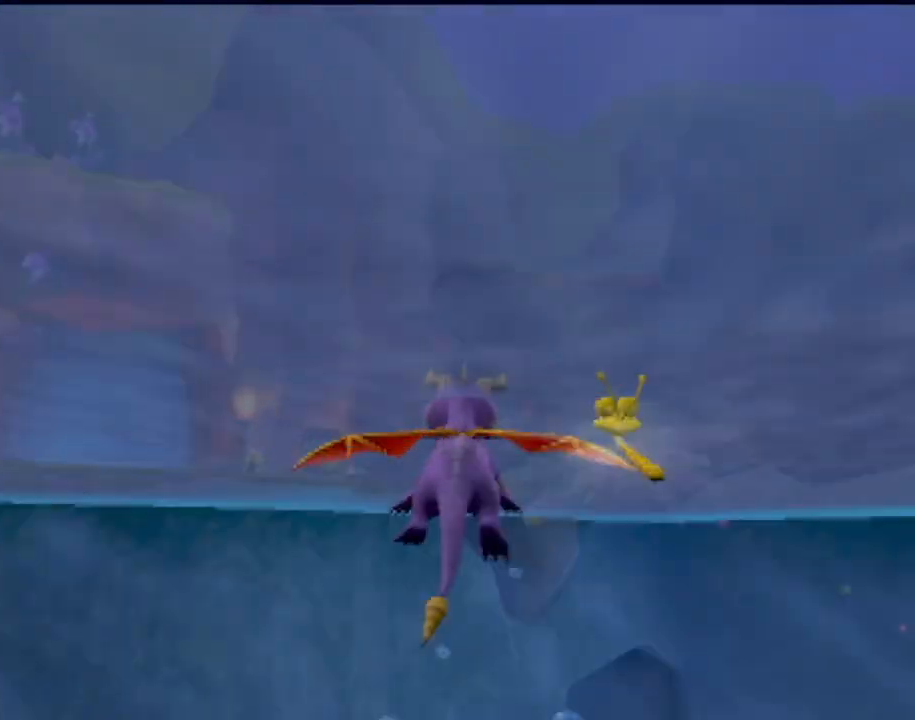
{"buttons": ["SQUARE"], "left_stick": "left", "events": [[66, "left_stick", "down-left"], [300, "left_stick", "left"]]}
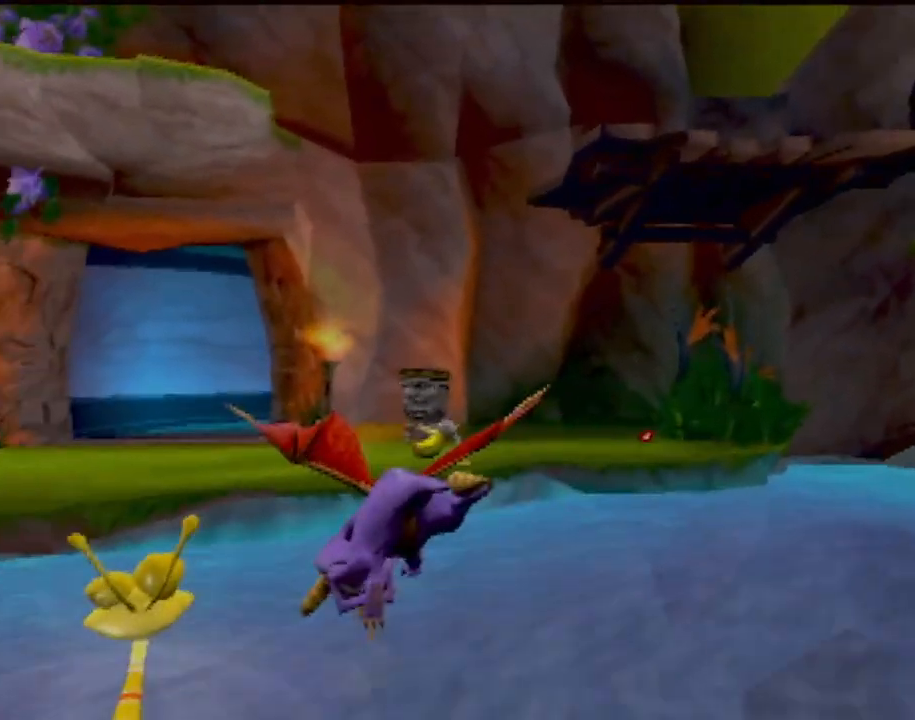
{"buttons": ["SQUARE"], "left_stick": "down-left", "events": [[67, "left_stick", "center"], [167, "left_stick", "down-left"]]}
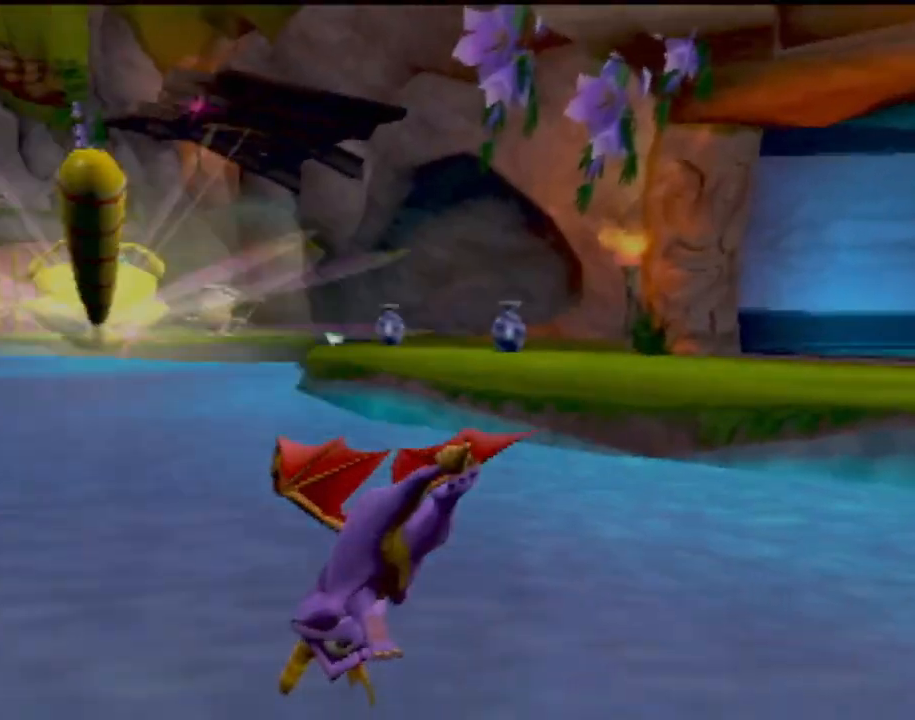
{"buttons": ["SQUARE"], "left_stick": "right", "events": [[66, "left_stick", "down-right"], [317, "left_stick", "center"], [484, "left_stick", "right"]]}
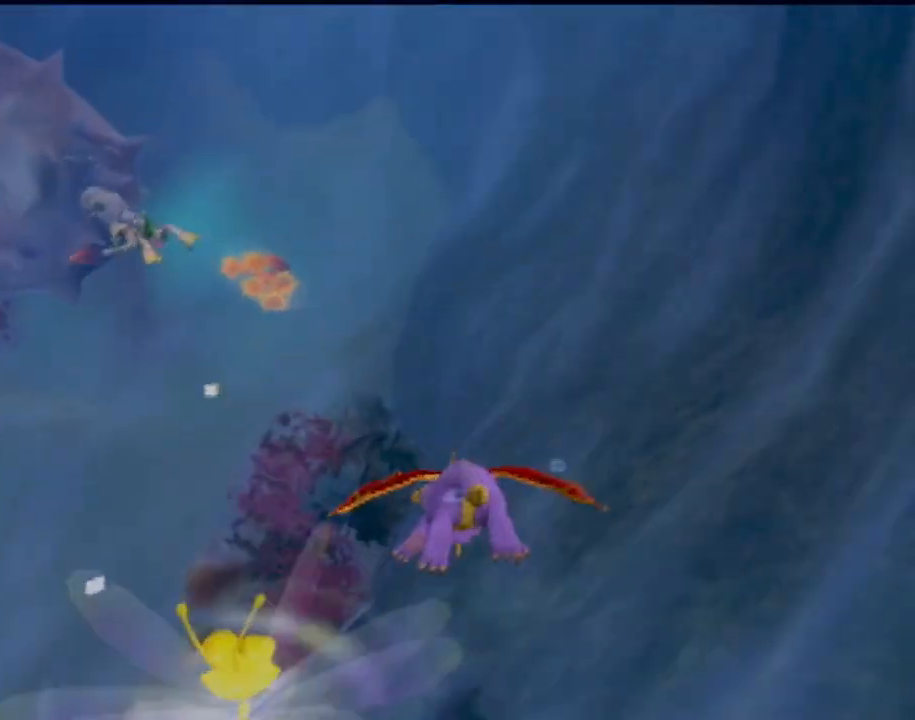
{"buttons": ["SQUARE"], "left_stick": "center", "events": [[67, "left_stick", "down"], [384, "left_stick", "down-left"], [484, "left_stick", "center"]]}
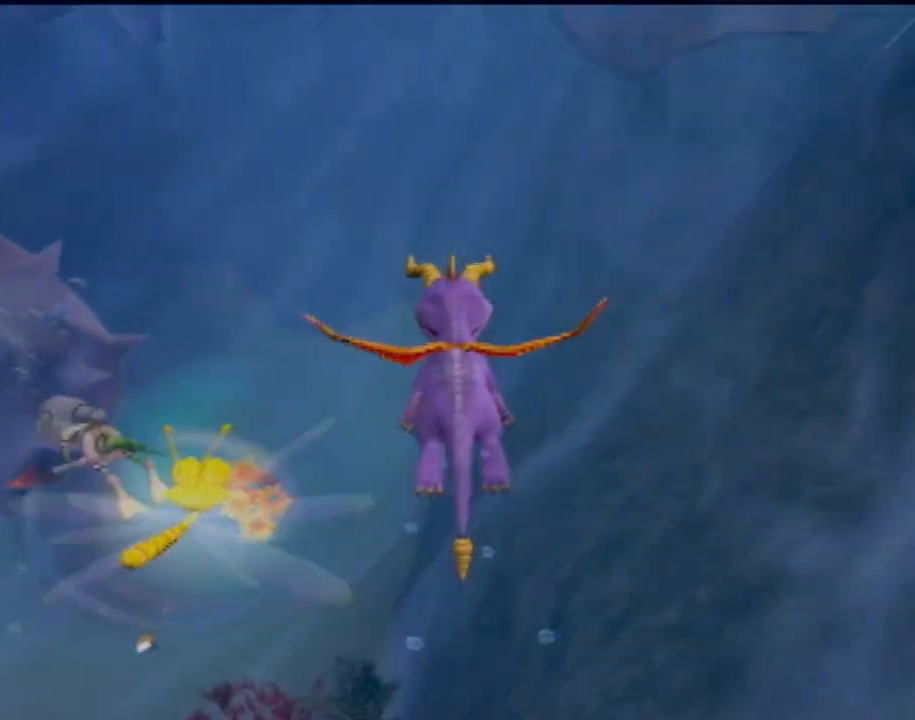
{"buttons": ["SQUARE"], "left_stick": "center", "events": [[83, "left_stick", "up"], [417, "left_stick", "center"]]}
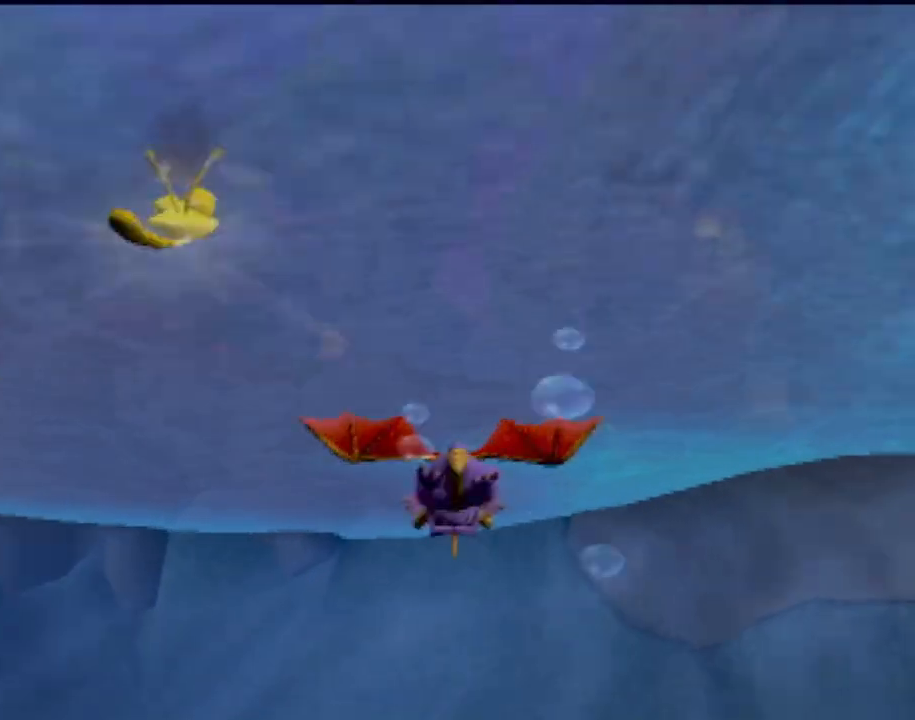
{"buttons": ["SQUARE"], "left_stick": "center", "events": [[234, "left_stick", "right"], [484, "left_stick", "center"]]}
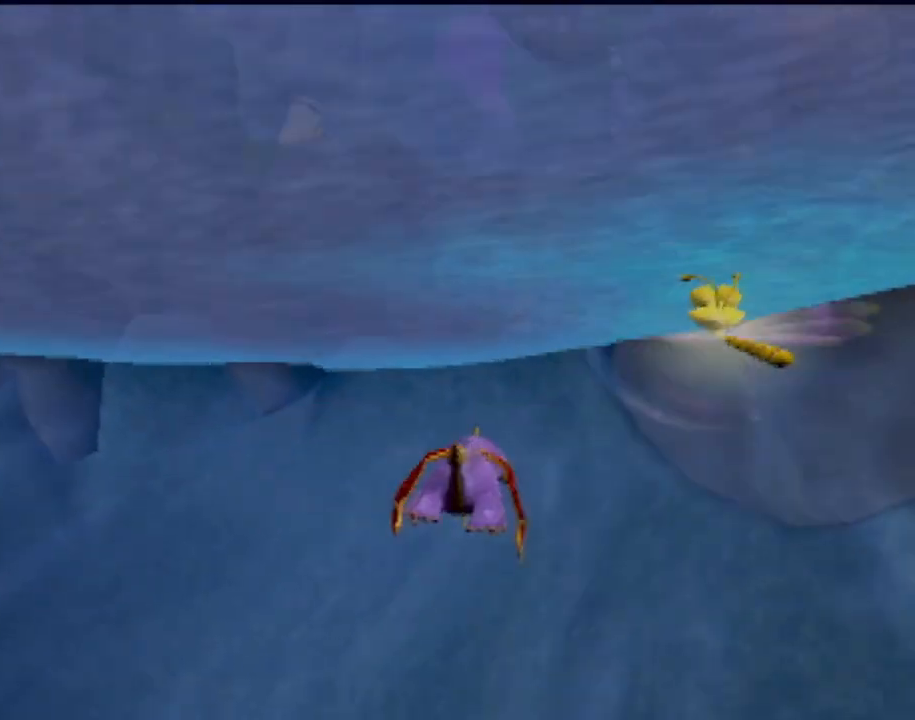
{"buttons": ["SQUARE"], "left_stick": "down", "events": [[33, "left_stick", "down"]]}
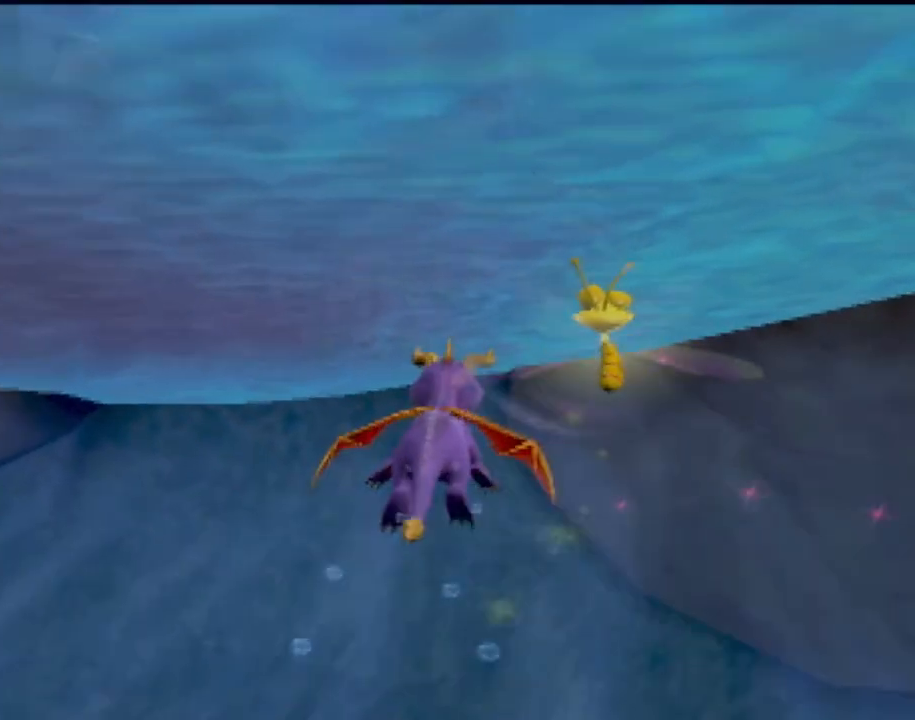
{"buttons": [], "left_stick": "up-right", "events": [[67, "left_stick", "down-right"], [200, "left_stick", "right"], [434, "left_stick", "up-right"], [501, "SQUARE", "up"]]}